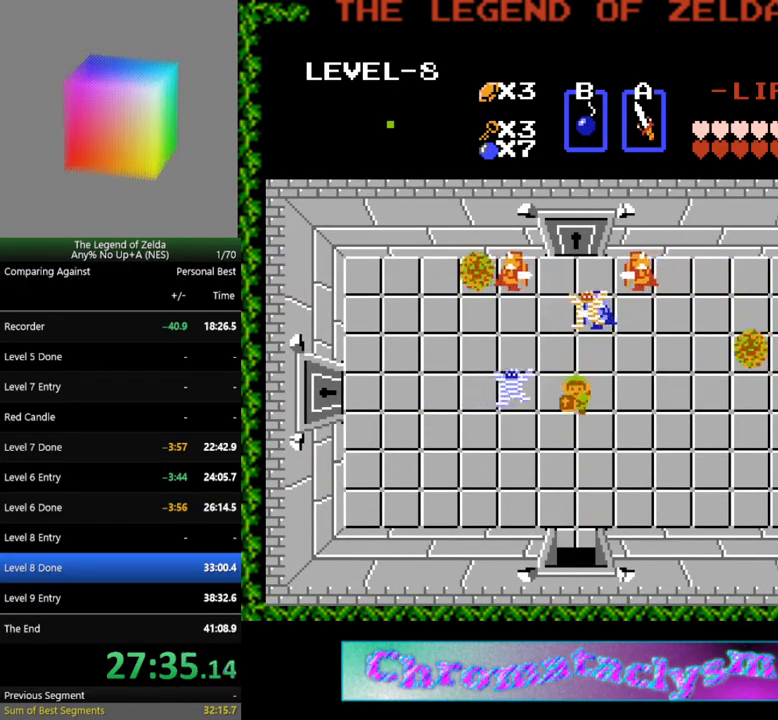
Gameplay with a controller (Nintendo layout); each line is a JSON object with the inputs held at the frame after it. "events" lists button and stick changes between this image and that frame as [ms after this image, input, new state], when the widget could be followed in between. Not read: L3 R3.
{"buttons": [], "events": [[150, "DPAD_DOWN", "up"], [283, "DPAD_UP", "down"], [383, "A", "down"], [400, "DPAD_UP", "up"], [483, "A", "up"]]}
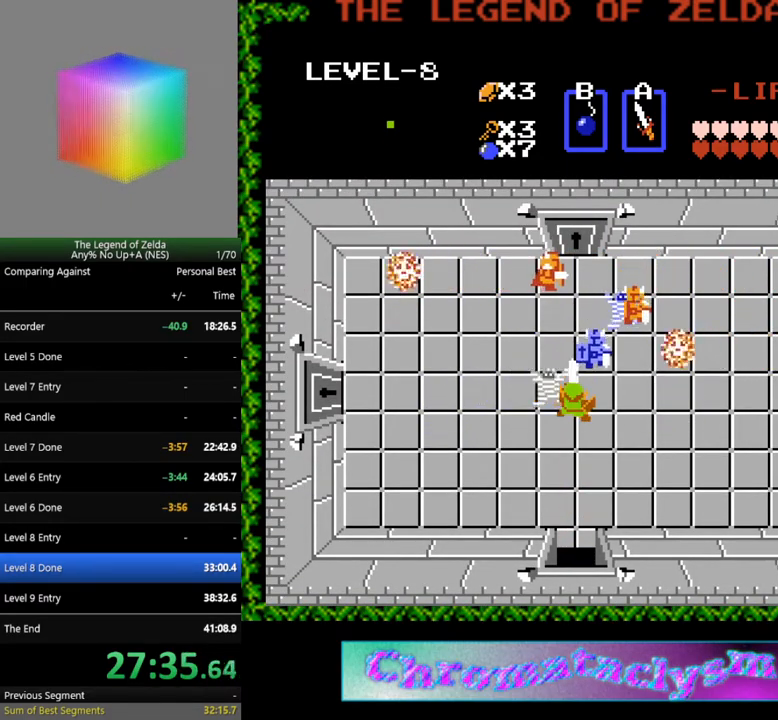
{"buttons": ["DPAD_LEFT"], "events": [[33, "DPAD_DOWN", "down"], [300, "DPAD_DOWN", "up"], [300, "DPAD_LEFT", "down"]]}
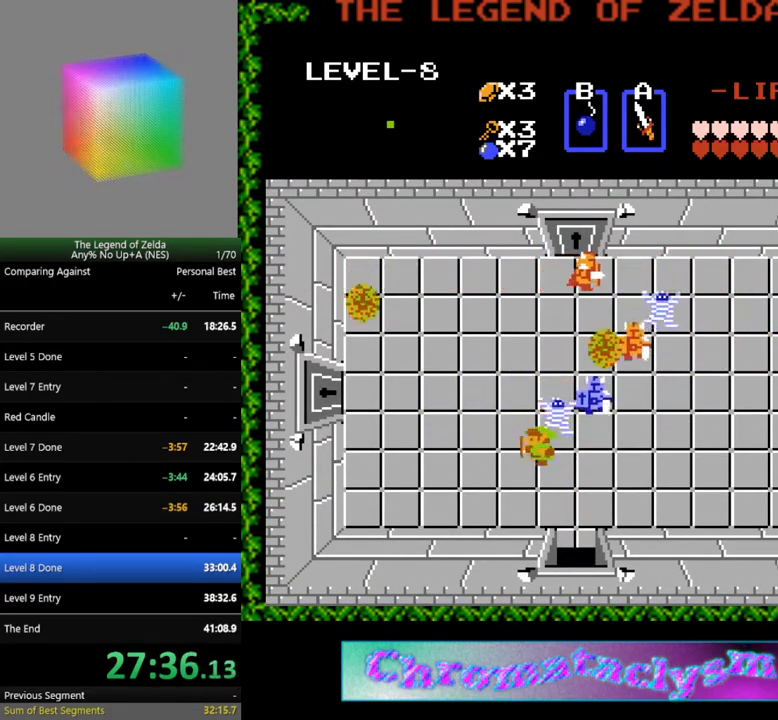
{"buttons": ["DPAD_UP"], "events": [[167, "DPAD_UP", "down"], [200, "DPAD_LEFT", "up"]]}
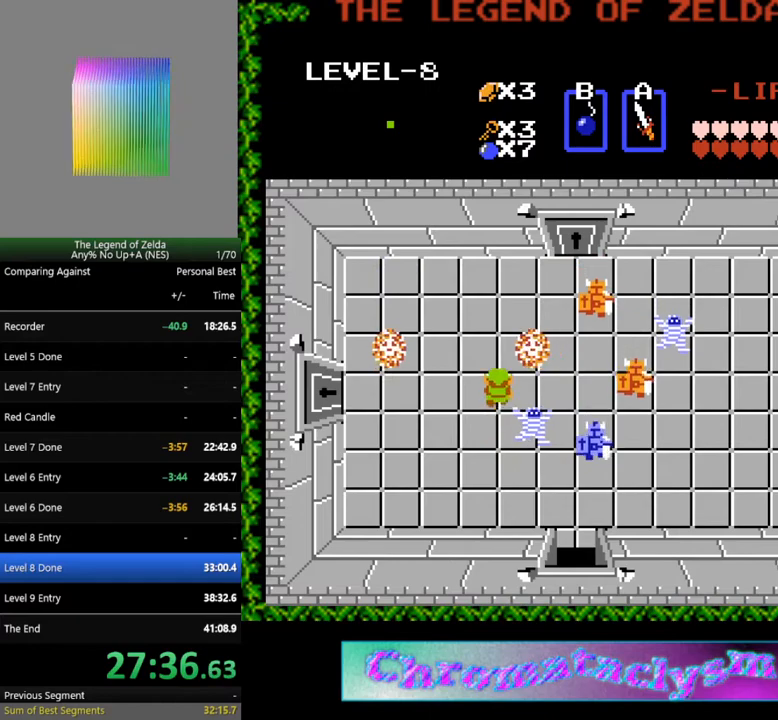
{"buttons": ["DPAD_UP"], "events": [[67, "DPAD_RIGHT", "down"], [83, "DPAD_UP", "up"], [117, "DPAD_UP", "down"], [150, "DPAD_RIGHT", "up"]]}
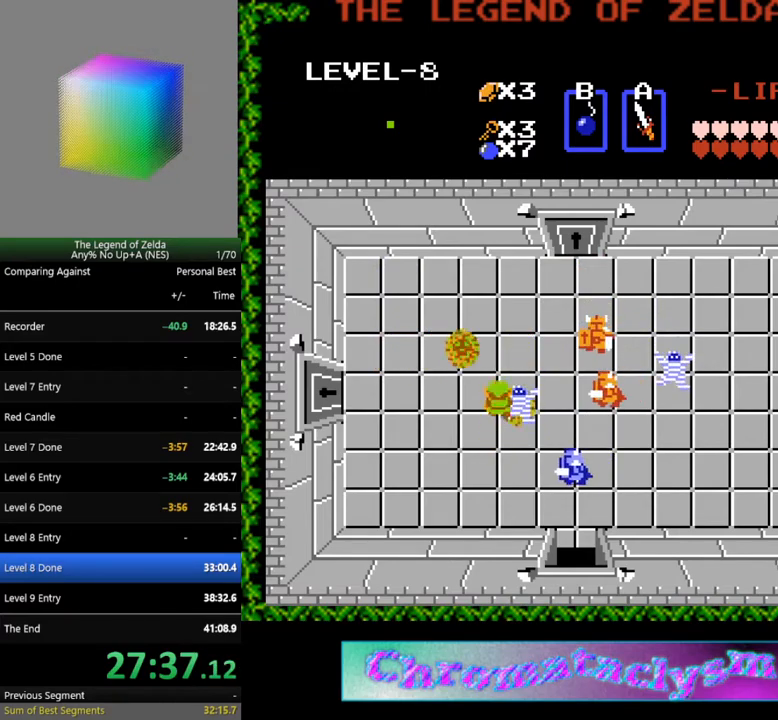
{"buttons": ["DPAD_UP"], "events": []}
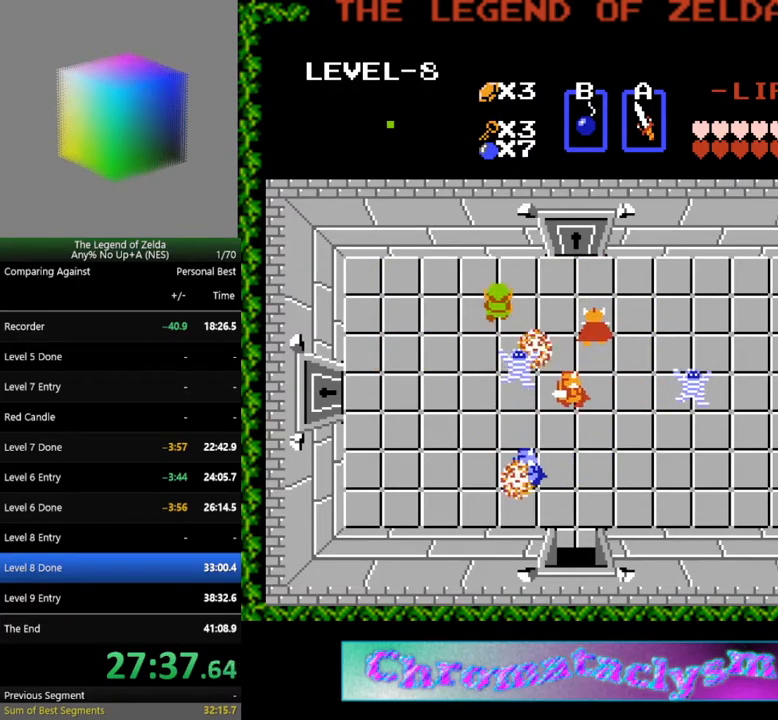
{"buttons": ["A"], "events": [[183, "DPAD_RIGHT", "down"], [200, "DPAD_UP", "up"], [417, "DPAD_RIGHT", "up"], [433, "A", "down"]]}
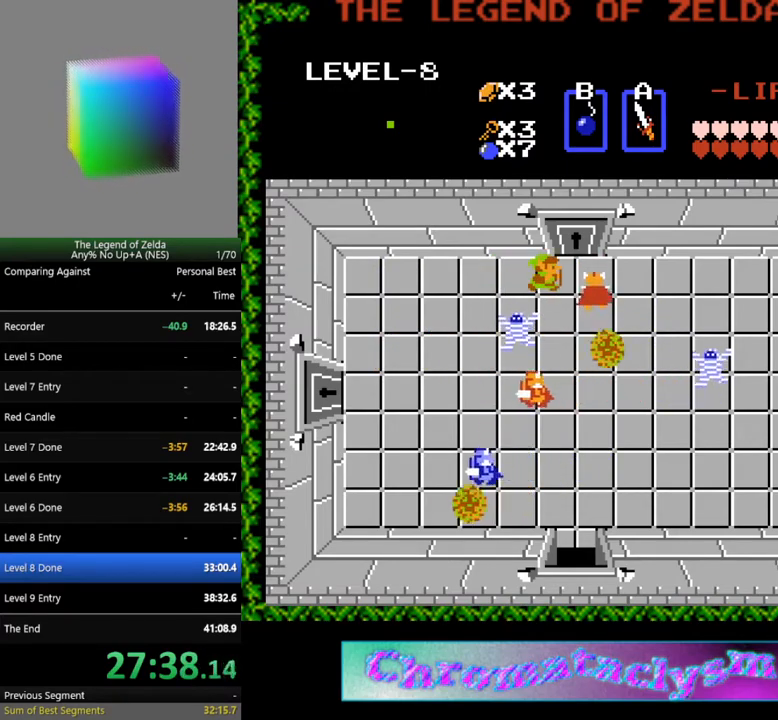
{"buttons": ["DPAD_DOWN"]}
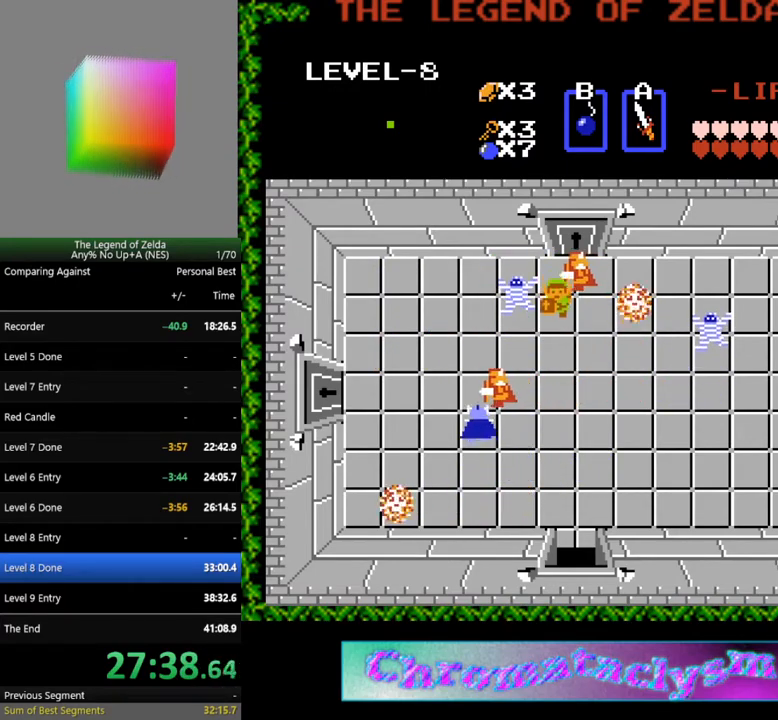
{"buttons": ["DPAD_RIGHT"], "events": [[350, "DPAD_RIGHT", "down"], [367, "DPAD_DOWN", "up"]]}
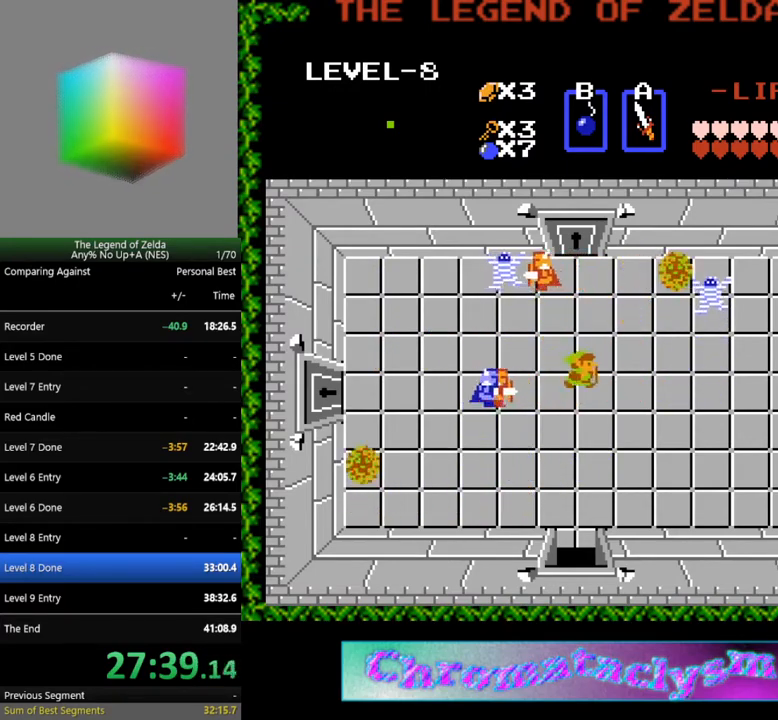
{"buttons": ["DPAD_UP"], "events": [[17, "DPAD_UP", "down"], [50, "DPAD_RIGHT", "up"]]}
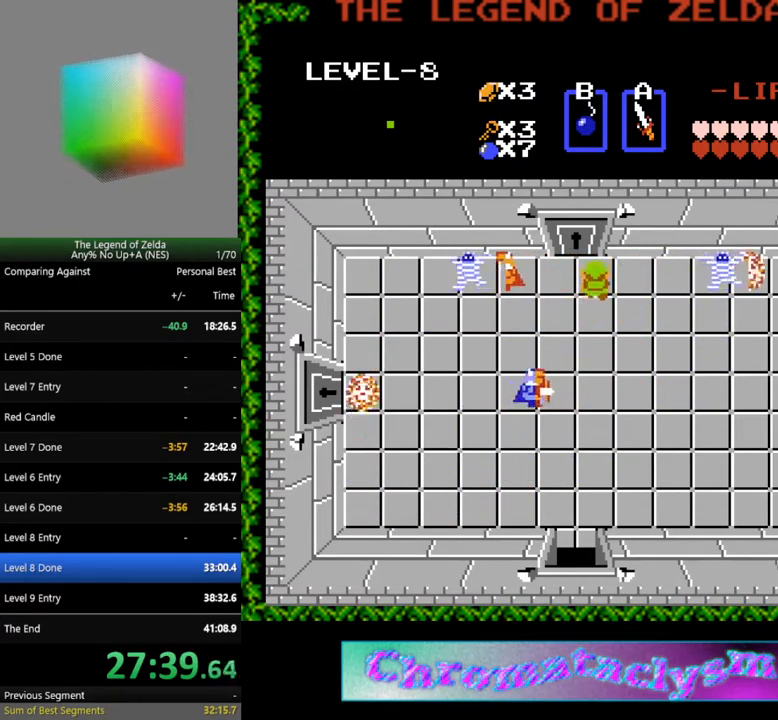
{"buttons": ["DPAD_UP"], "events": [[67, "DPAD_LEFT", "down"], [83, "DPAD_UP", "up"], [183, "DPAD_UP", "down"], [200, "DPAD_LEFT", "up"]]}
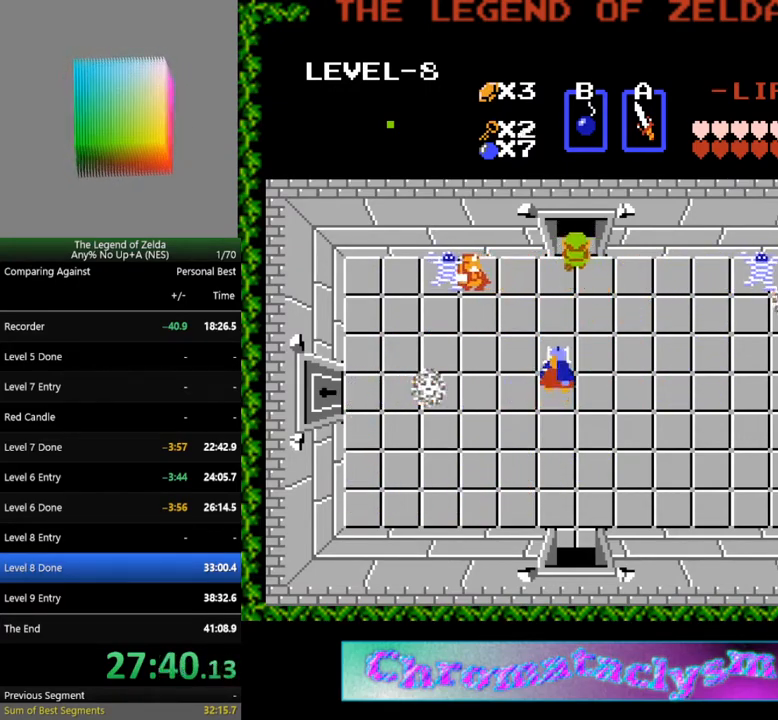
{"buttons": ["DPAD_UP"], "events": []}
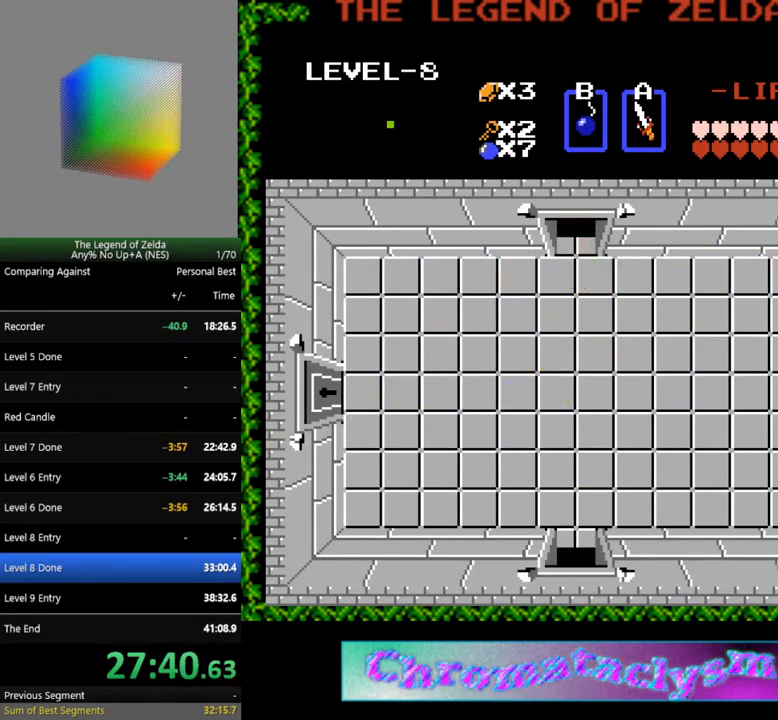
{"buttons": [], "events": [[417, "DPAD_UP", "up"]]}
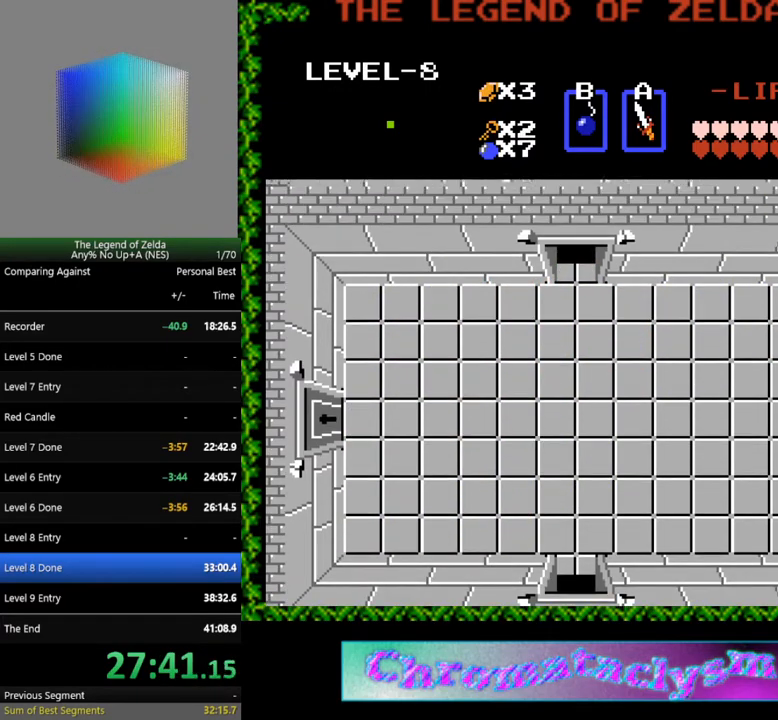
{"buttons": ["DPAD_UP"], "events": [[300, "DPAD_UP", "down"]]}
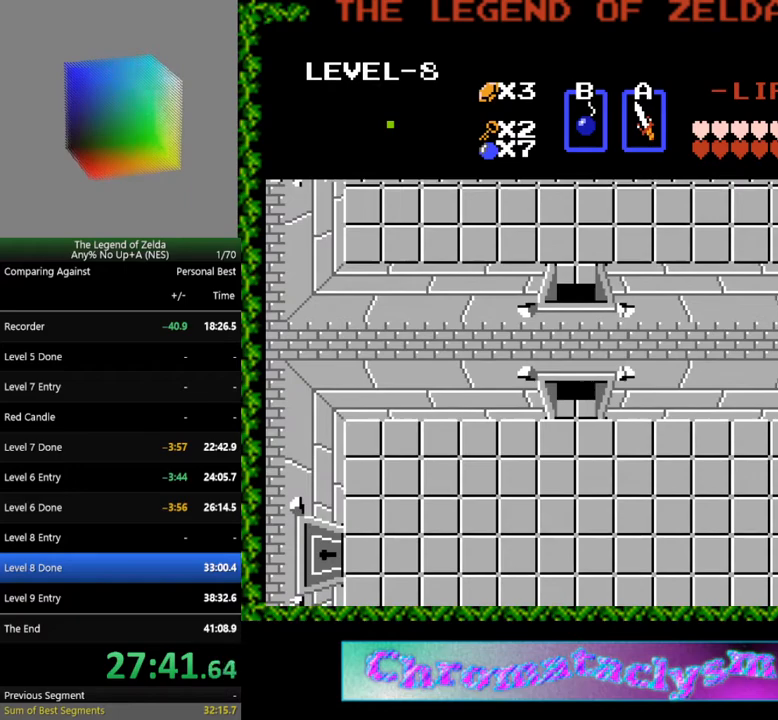
{"buttons": ["DPAD_UP"], "events": []}
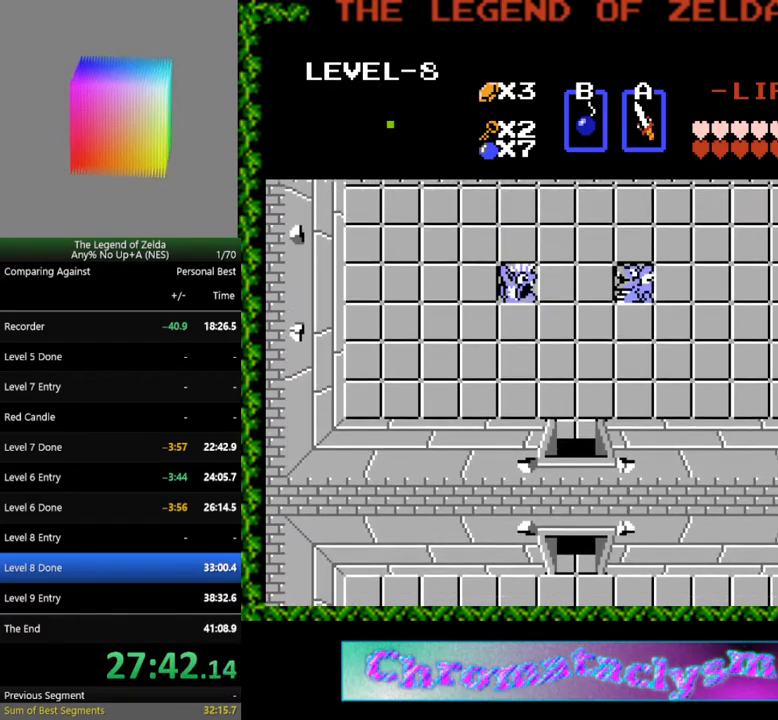
{"buttons": ["DPAD_UP"], "events": []}
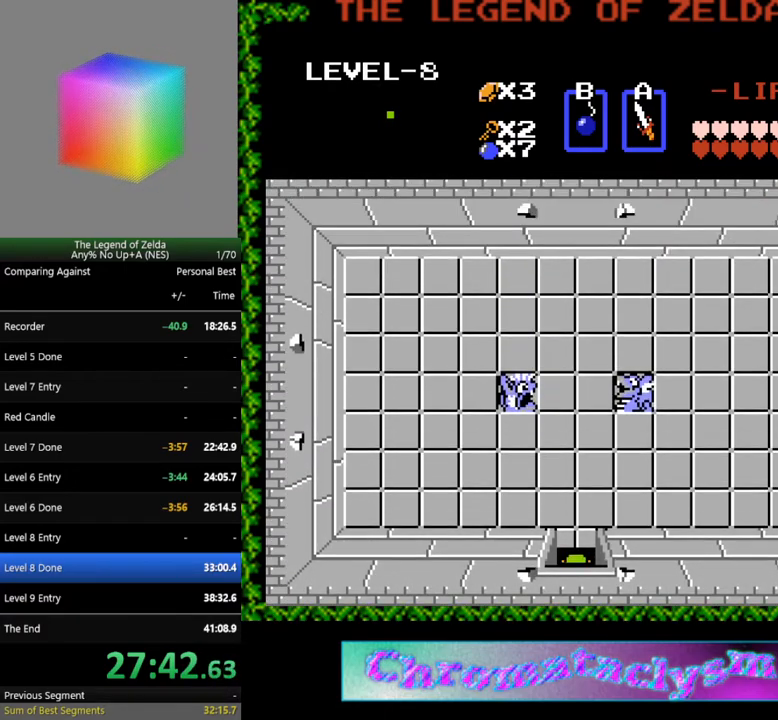
{"buttons": ["DPAD_RIGHT"], "events": [[333, "DPAD_RIGHT", "down"], [367, "DPAD_UP", "up"]]}
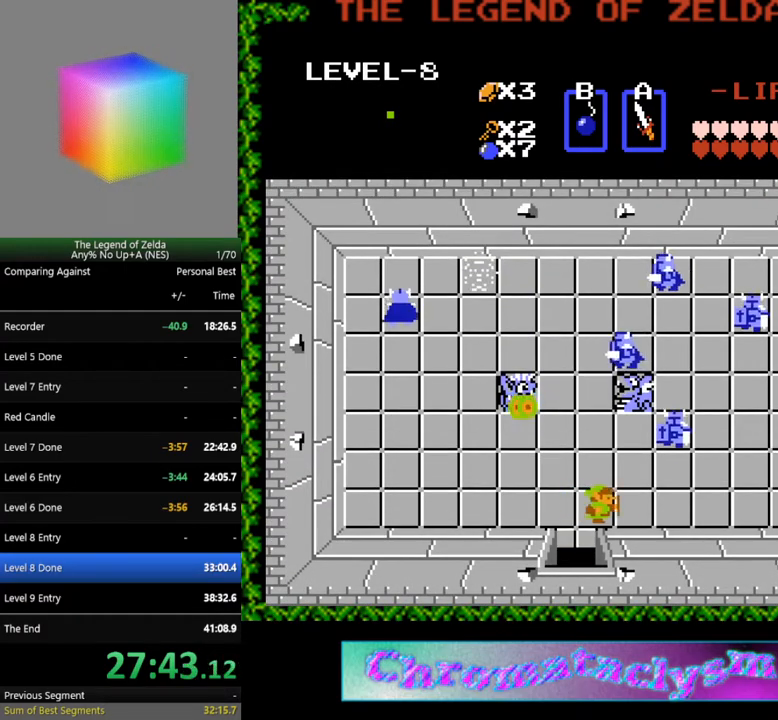
{"buttons": [], "events": [[167, "DPAD_RIGHT", "up"], [167, "DPAD_UP", "down"], [317, "DPAD_UP", "up"], [333, "A", "down"], [450, "A", "up"]]}
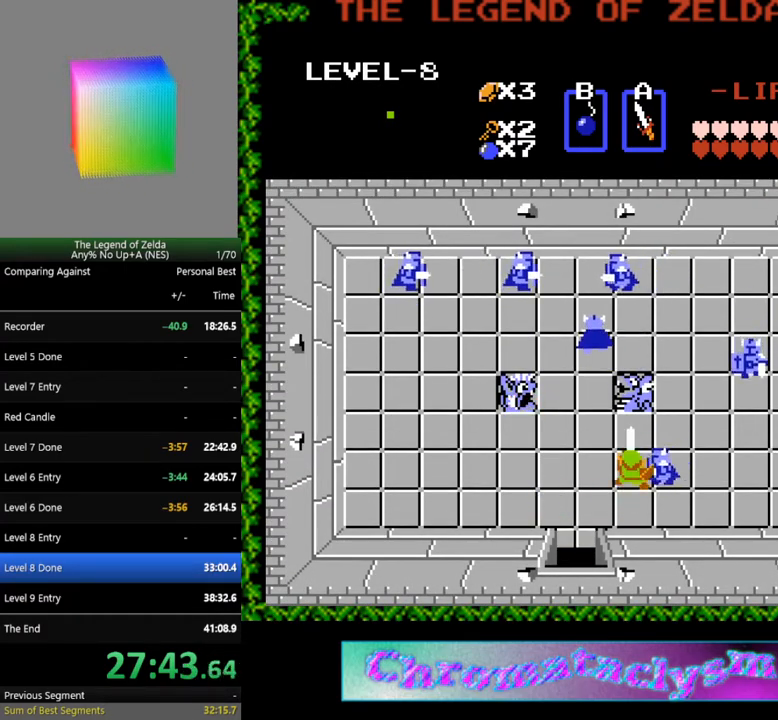
{"buttons": [], "events": [[17, "DPAD_LEFT", "down"], [17, "DPAD_UP", "down"], [83, "DPAD_LEFT", "up"], [467, "DPAD_UP", "up"]]}
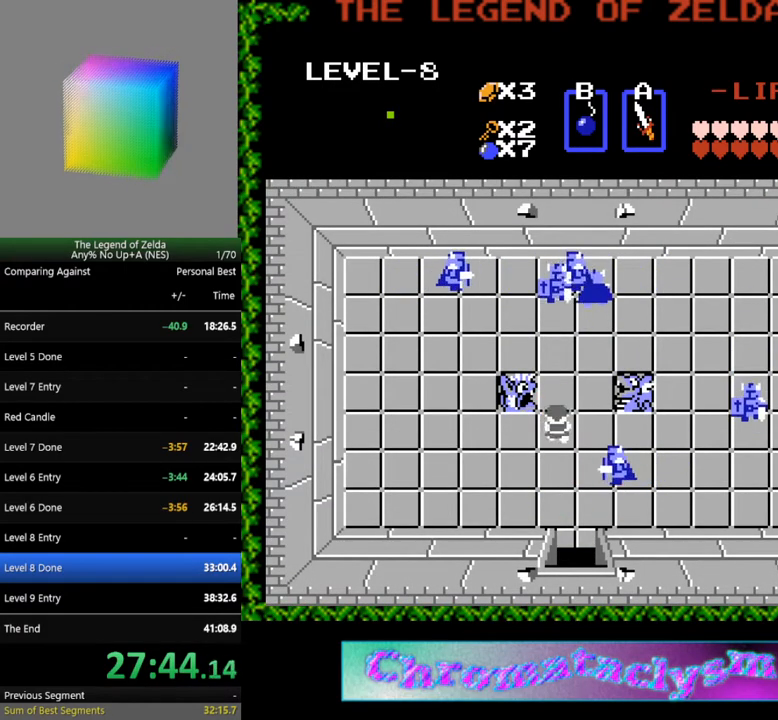
{"buttons": ["DPAD_RIGHT"], "events": [[17, "DPAD_UP", "down"], [183, "DPAD_UP", "up"], [217, "DPAD_DOWN", "down"], [300, "A", "down"], [350, "DPAD_DOWN", "up"], [483, "A", "up"], [500, "DPAD_RIGHT", "down"]]}
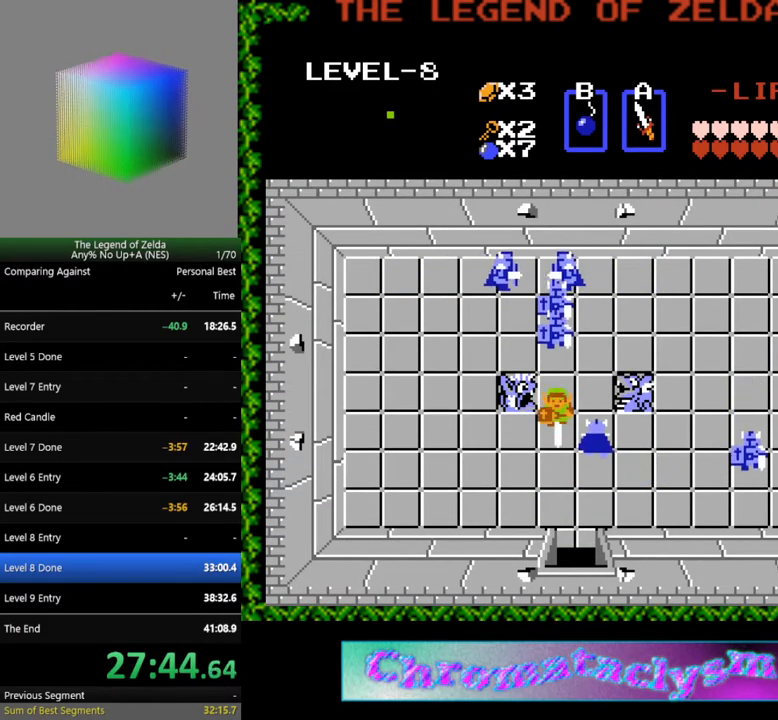
{"buttons": ["DPAD_RIGHT"], "events": [[150, "A", "down"], [183, "DPAD_RIGHT", "up"], [283, "DPAD_LEFT", "down"], [317, "A", "up"], [450, "DPAD_DOWN", "down"], [450, "DPAD_LEFT", "up"], [483, "DPAD_RIGHT", "down"], [500, "DPAD_DOWN", "up"]]}
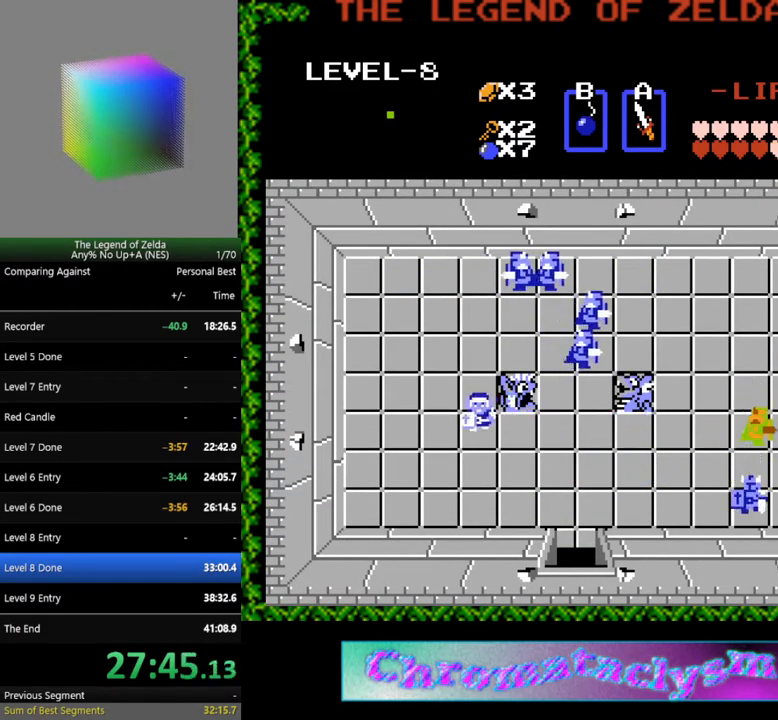
{"buttons": [], "events": [[150, "DPAD_RIGHT", "up"]]}
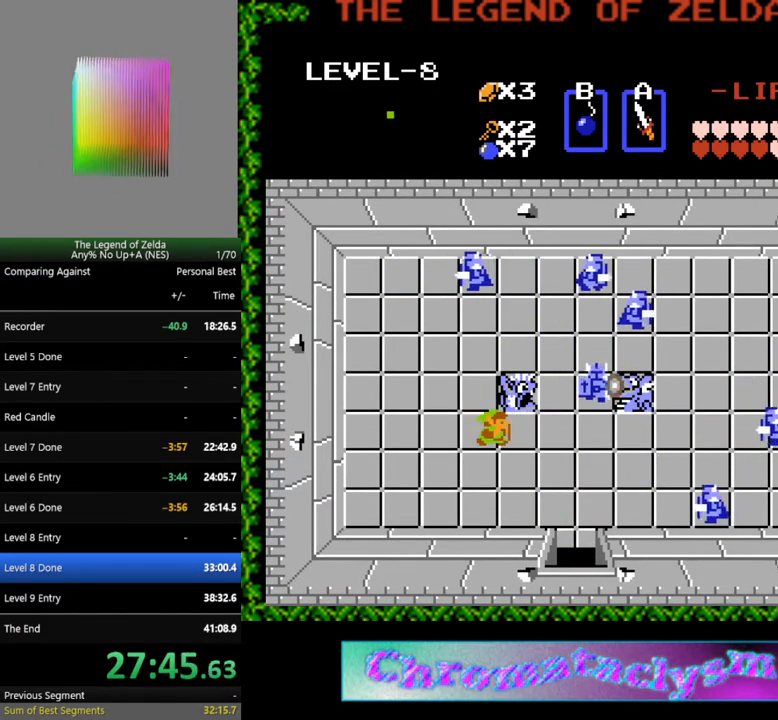
{"buttons": ["DPAD_DOWN", "DPAD_RIGHT"], "events": [[17, "DPAD_LEFT", "down"], [133, "DPAD_DOWN", "down"], [150, "DPAD_LEFT", "up"], [500, "DPAD_RIGHT", "down"]]}
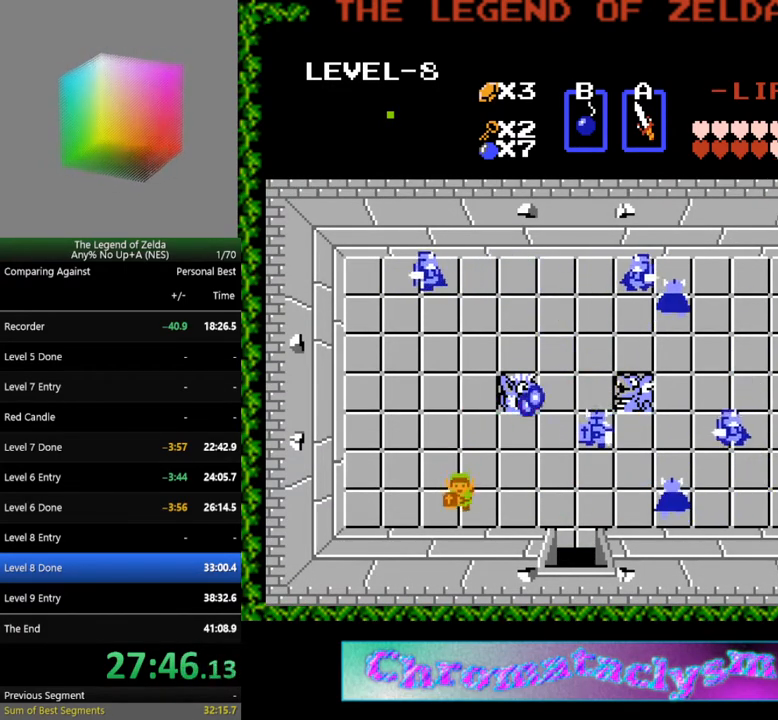
{"buttons": ["A"], "events": [[17, "DPAD_DOWN", "up"], [450, "A", "down"], [483, "DPAD_RIGHT", "up"]]}
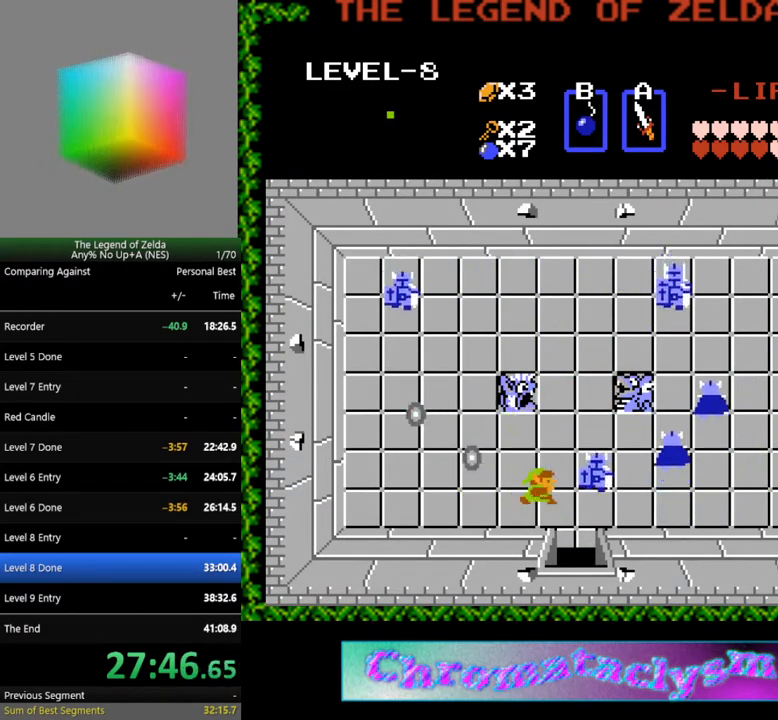
{"buttons": ["DPAD_RIGHT"], "events": [[83, "A", "up"], [83, "DPAD_UP", "down"], [367, "DPAD_RIGHT", "down"], [383, "DPAD_UP", "up"]]}
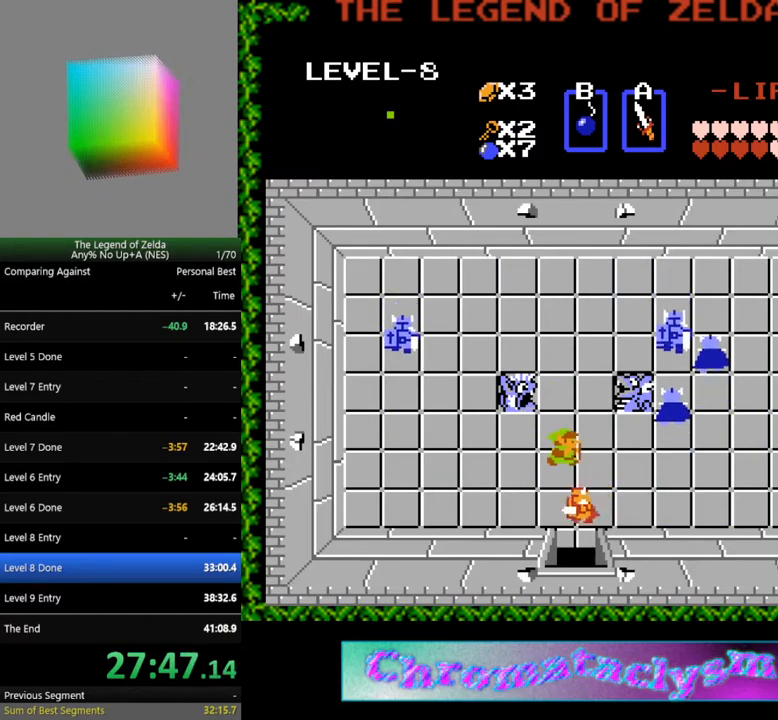
{"buttons": ["DPAD_LEFT"], "events": [[17, "DPAD_DOWN", "down"], [17, "DPAD_RIGHT", "up"], [50, "A", "down"], [133, "DPAD_DOWN", "up"], [200, "A", "up"], [500, "DPAD_LEFT", "down"]]}
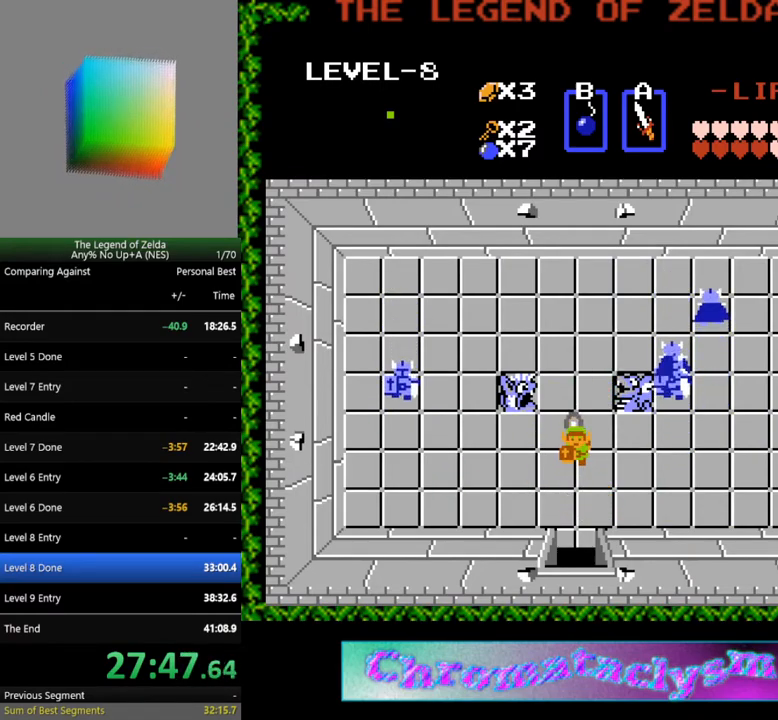
{"buttons": ["DPAD_RIGHT"], "events": [[150, "DPAD_LEFT", "up"], [233, "DPAD_DOWN", "down"], [317, "DPAD_RIGHT", "down"], [367, "DPAD_DOWN", "up"]]}
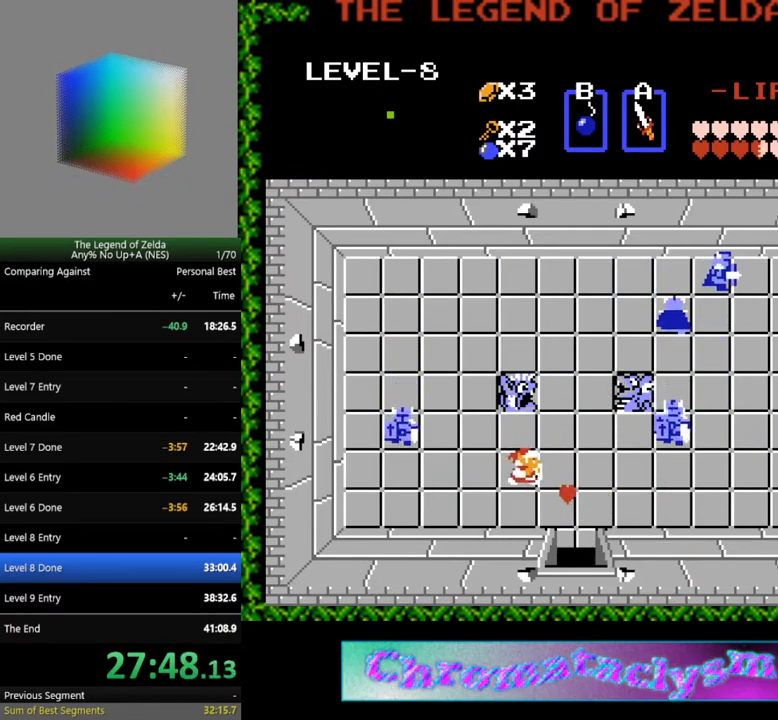
{"buttons": [], "events": [[117, "DPAD_DOWN", "down"], [133, "DPAD_RIGHT", "up"], [300, "DPAD_RIGHT", "down"], [317, "DPAD_DOWN", "up"], [450, "DPAD_RIGHT", "up"]]}
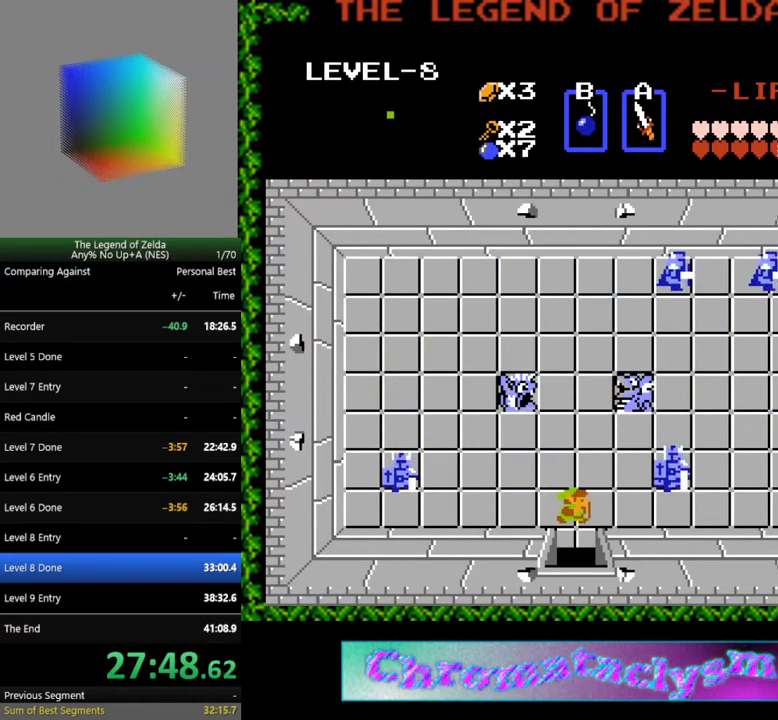
{"buttons": ["DPAD_UP"], "events": [[67, "DPAD_RIGHT", "down"], [267, "A", "down"], [300, "DPAD_RIGHT", "up"], [400, "A", "up"], [417, "DPAD_UP", "down"]]}